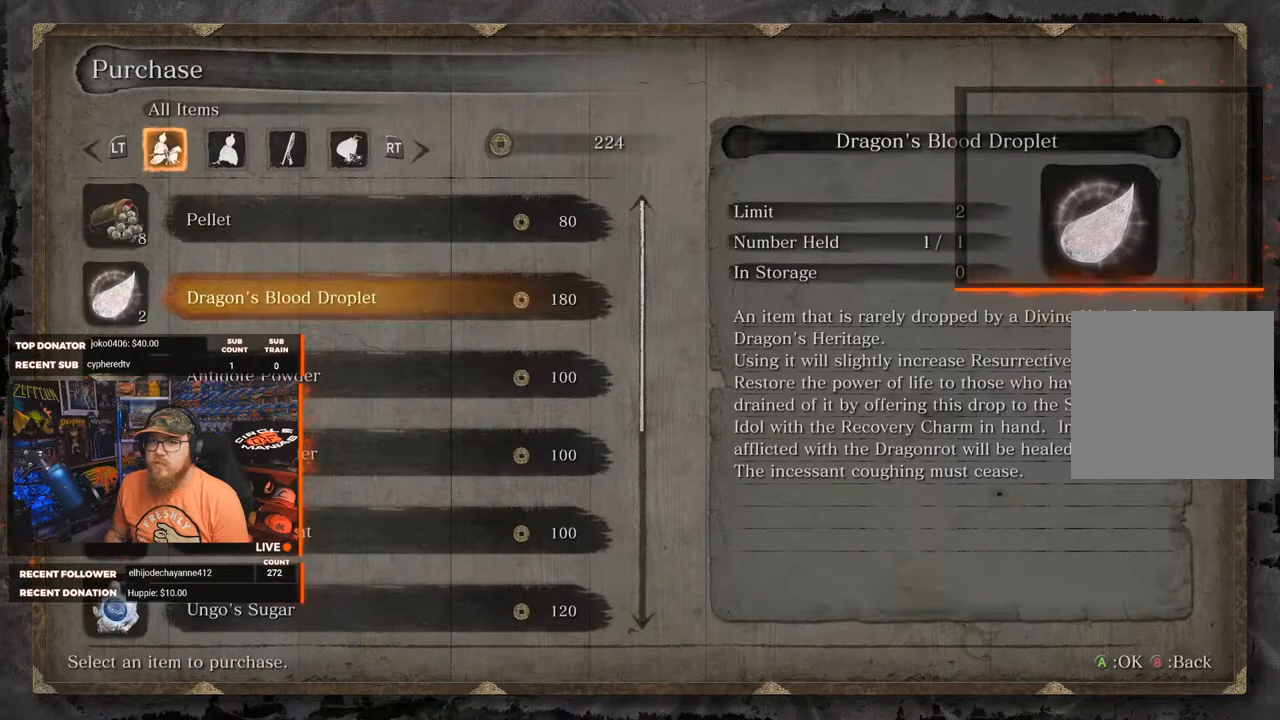
Gameplay with a controller (Xbox layout); each line is a JSON object with the inputs held at the frame after it. "events" lists button and stick changes between this image and that frame as [ms after this image, input, new state], when the widget could be followed in between.
{"buttons": [], "left_stick": "center", "right_stick": "center", "events": []}
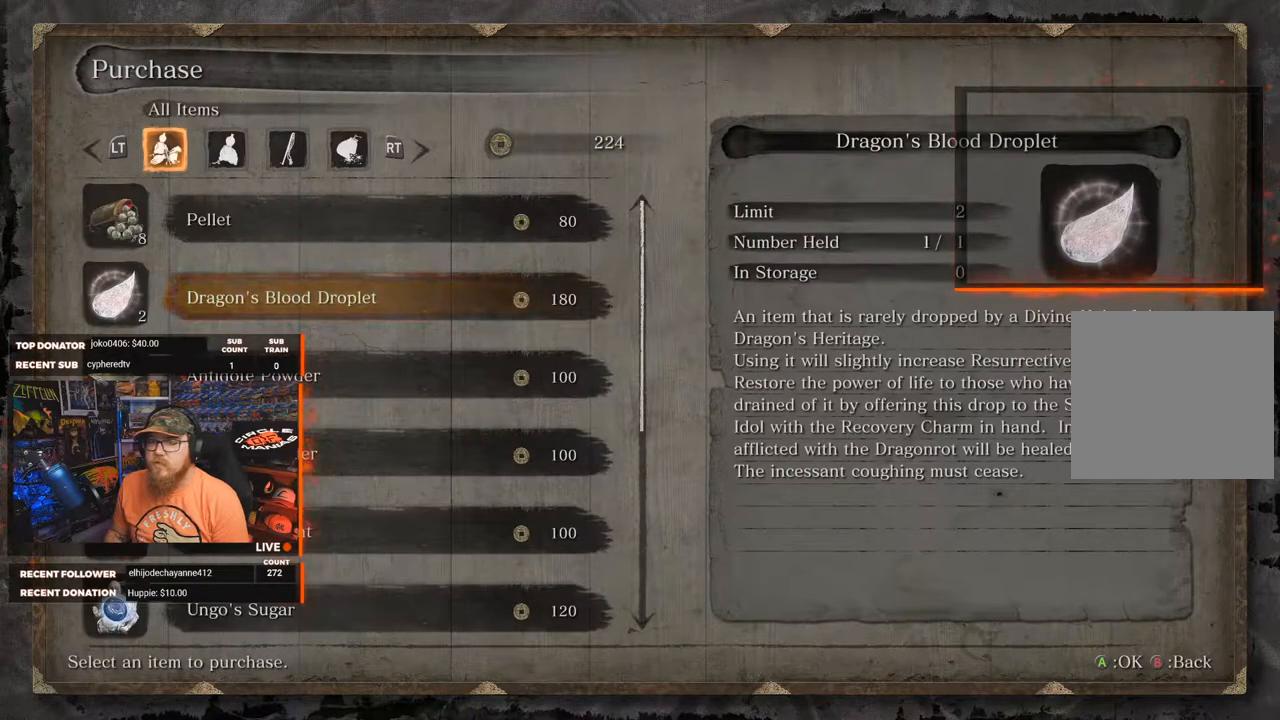
{"buttons": [], "left_stick": "center", "right_stick": "center", "events": []}
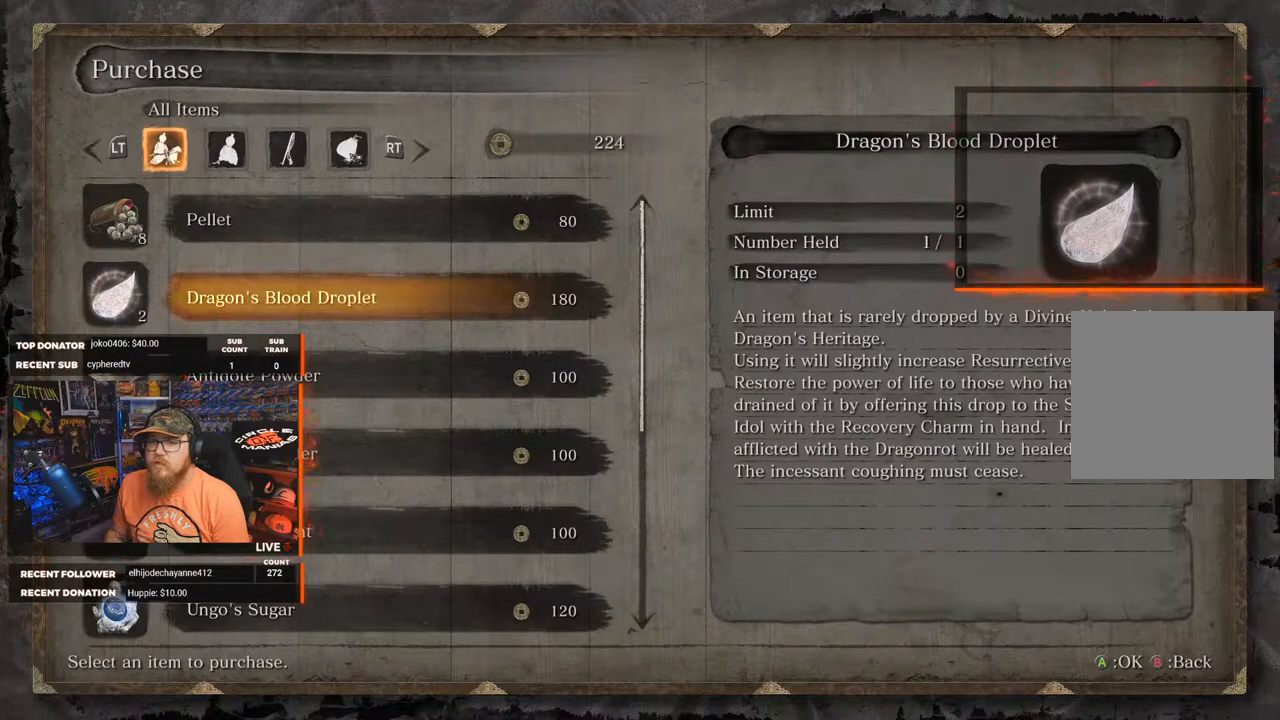
{"buttons": [], "left_stick": "center", "right_stick": "center", "events": [[367, "DPAD_UP", "down"], [450, "DPAD_UP", "up"]]}
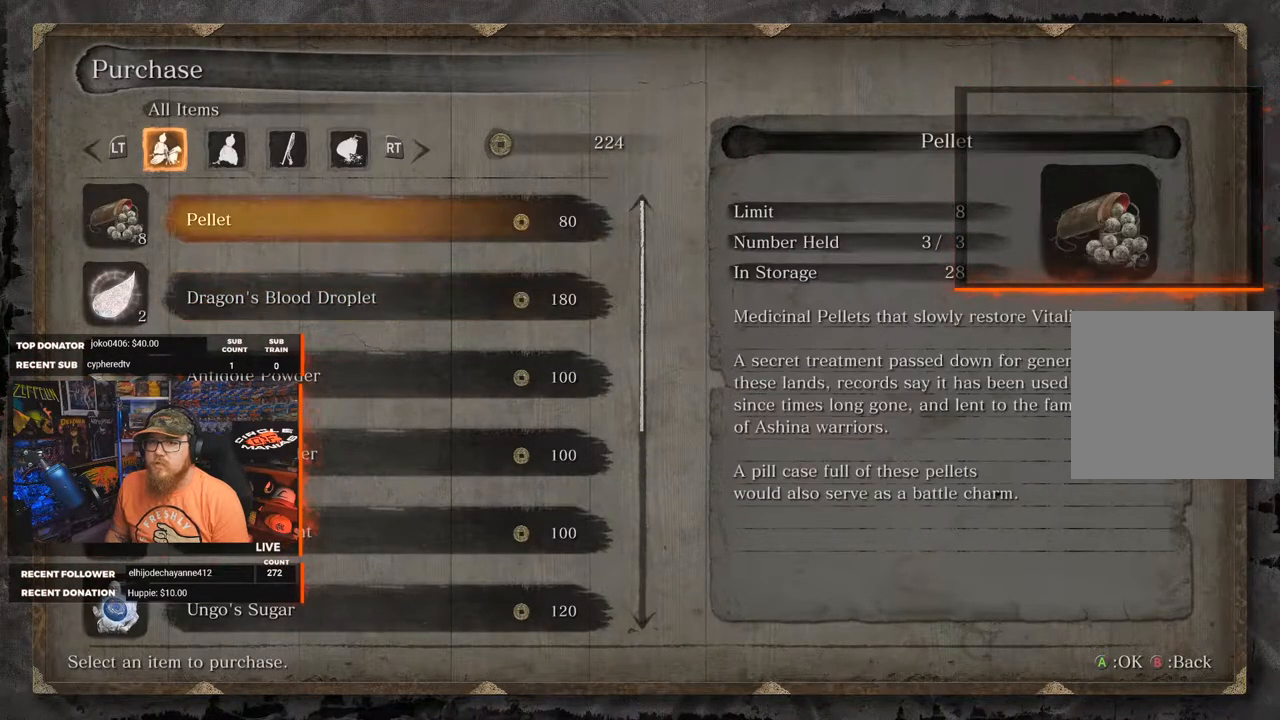
{"buttons": [], "left_stick": "center", "right_stick": "center", "events": []}
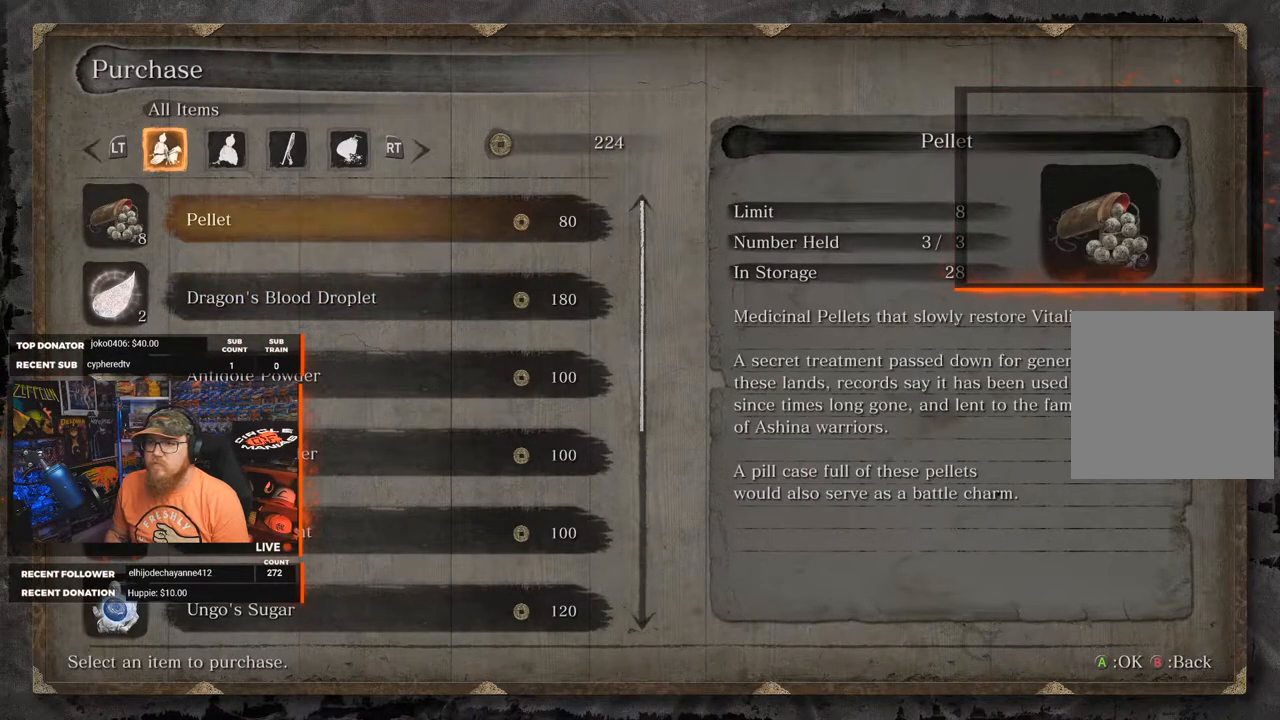
{"buttons": [], "left_stick": "center", "right_stick": "center", "events": [[50, "A", "down"], [133, "A", "up"], [333, "DPAD_DOWN", "down"], [417, "DPAD_DOWN", "up"]]}
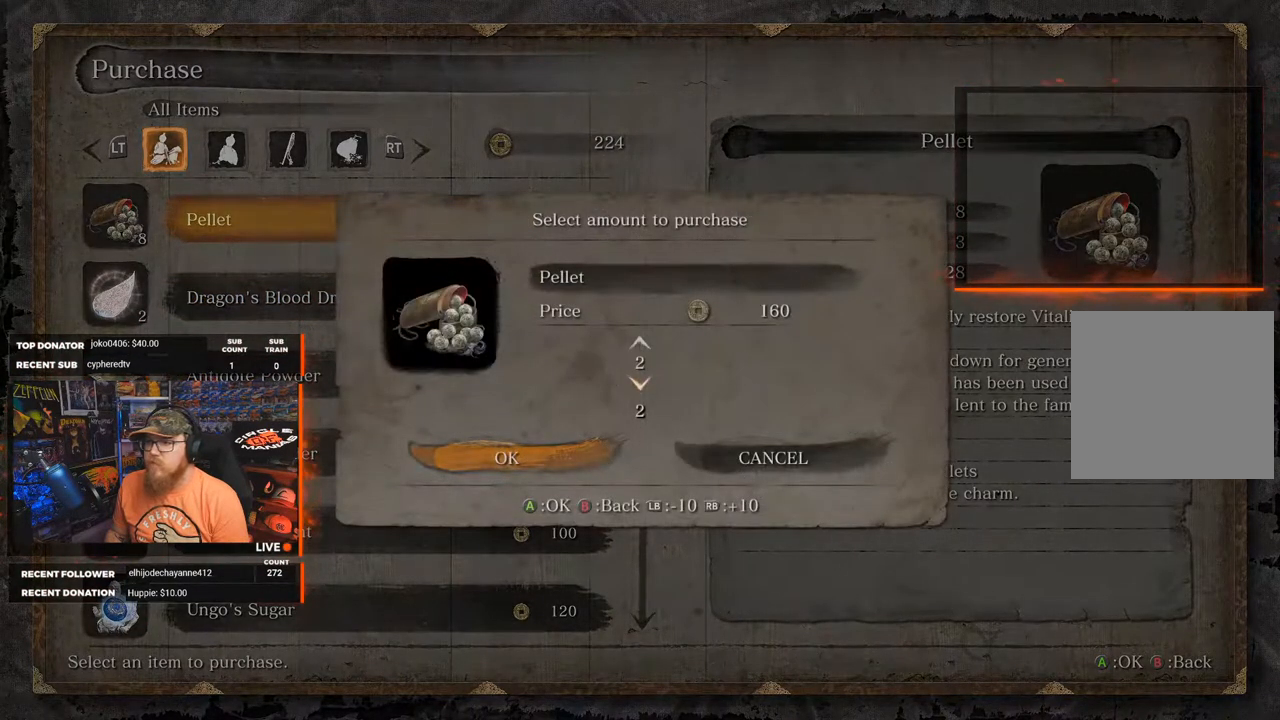
{"buttons": [], "left_stick": "center", "right_stick": "center", "events": []}
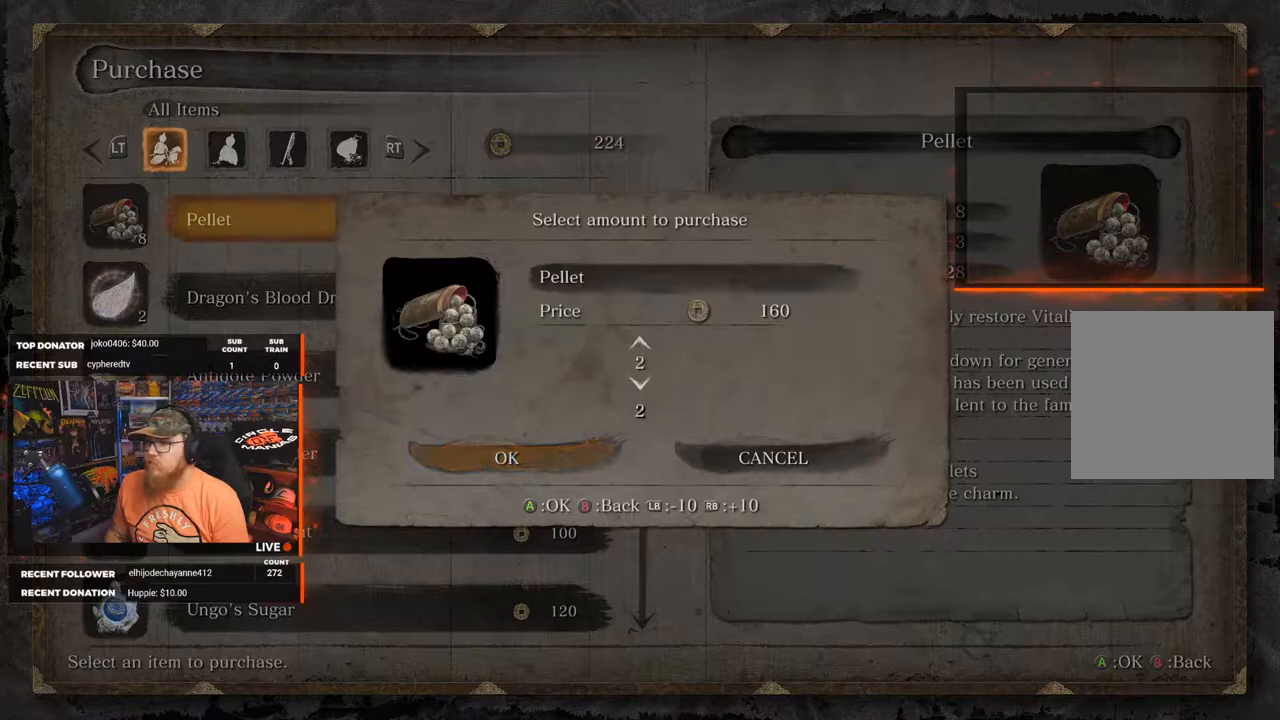
{"buttons": ["A"], "left_stick": "center", "right_stick": "center", "events": [[483, "A", "down"]]}
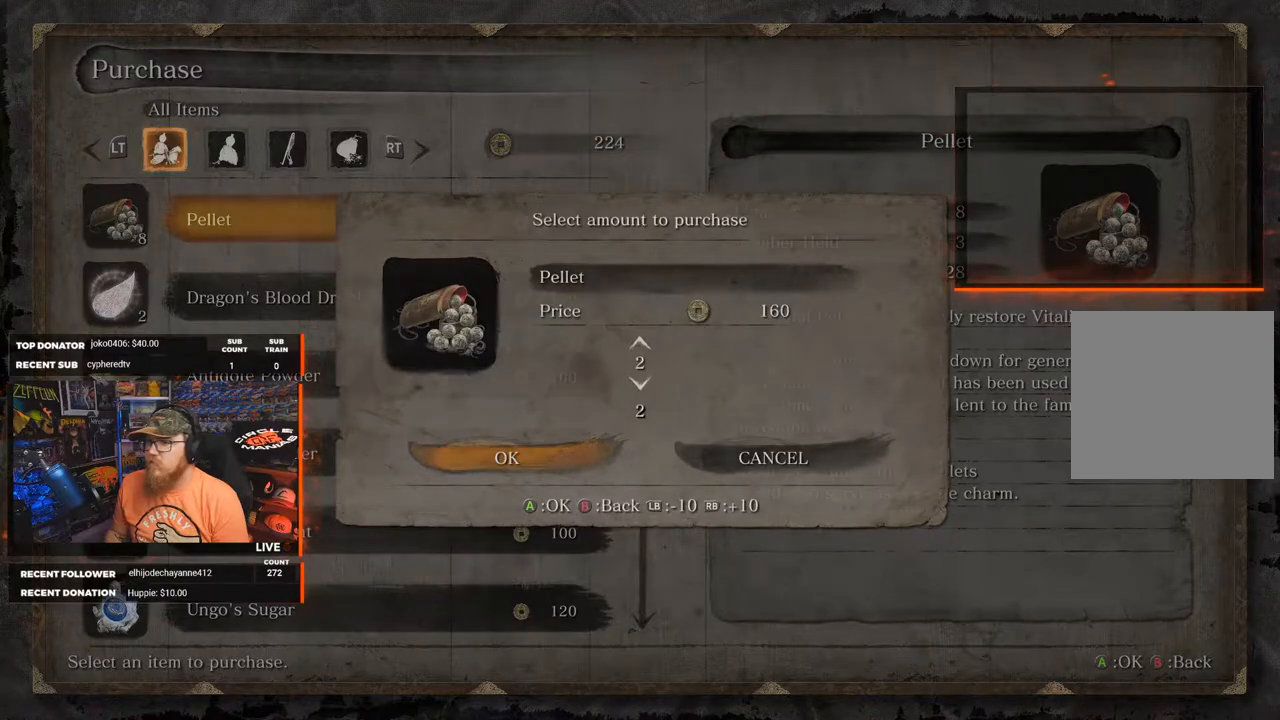
{"buttons": [], "left_stick": "center", "right_stick": "center", "events": [[100, "A", "up"]]}
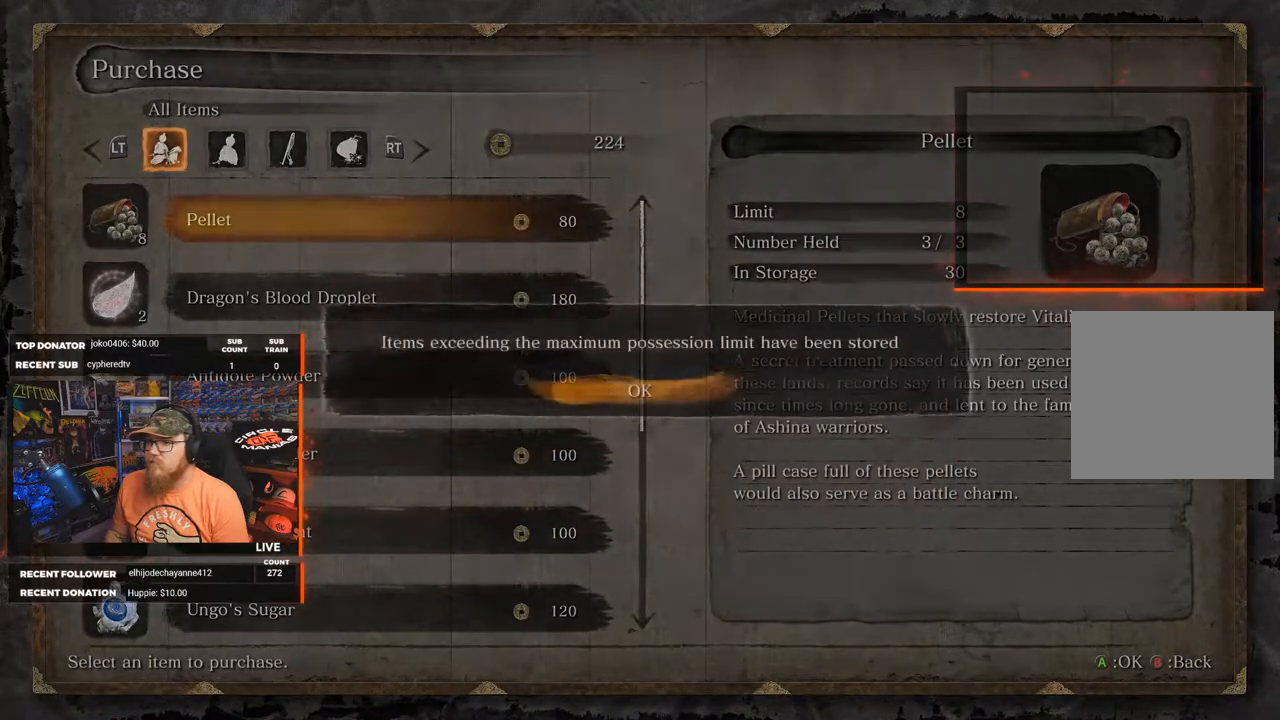
{"buttons": [], "left_stick": "center", "right_stick": "center", "events": []}
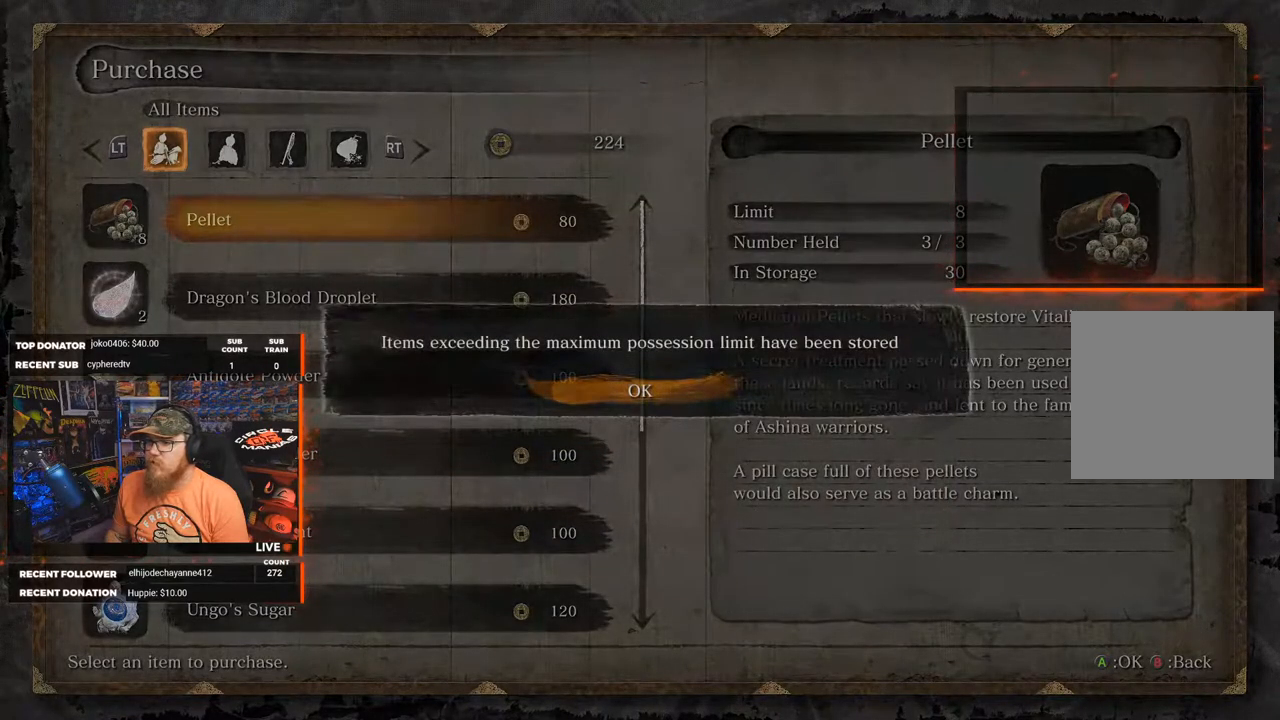
{"buttons": [], "left_stick": "center", "right_stick": "center", "events": [[83, "A", "down"], [183, "A", "up"]]}
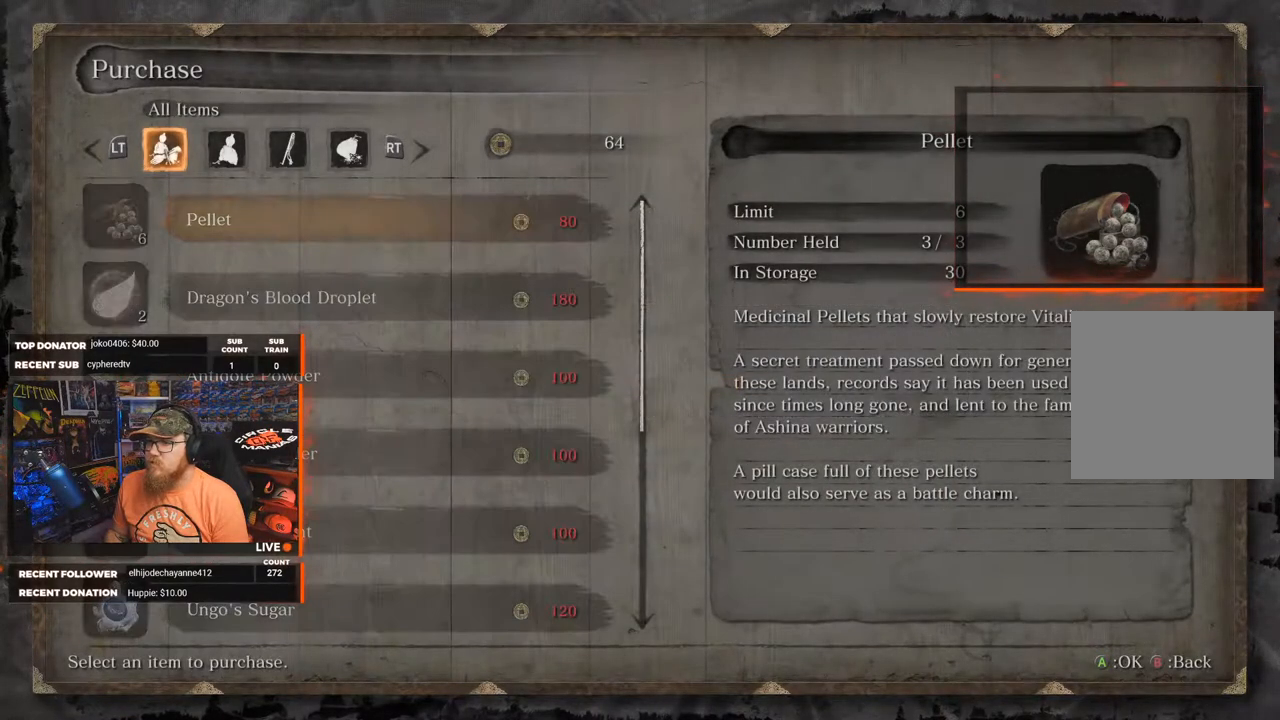
{"buttons": ["B"], "left_stick": "center", "right_stick": "center", "events": [[500, "B", "down"]]}
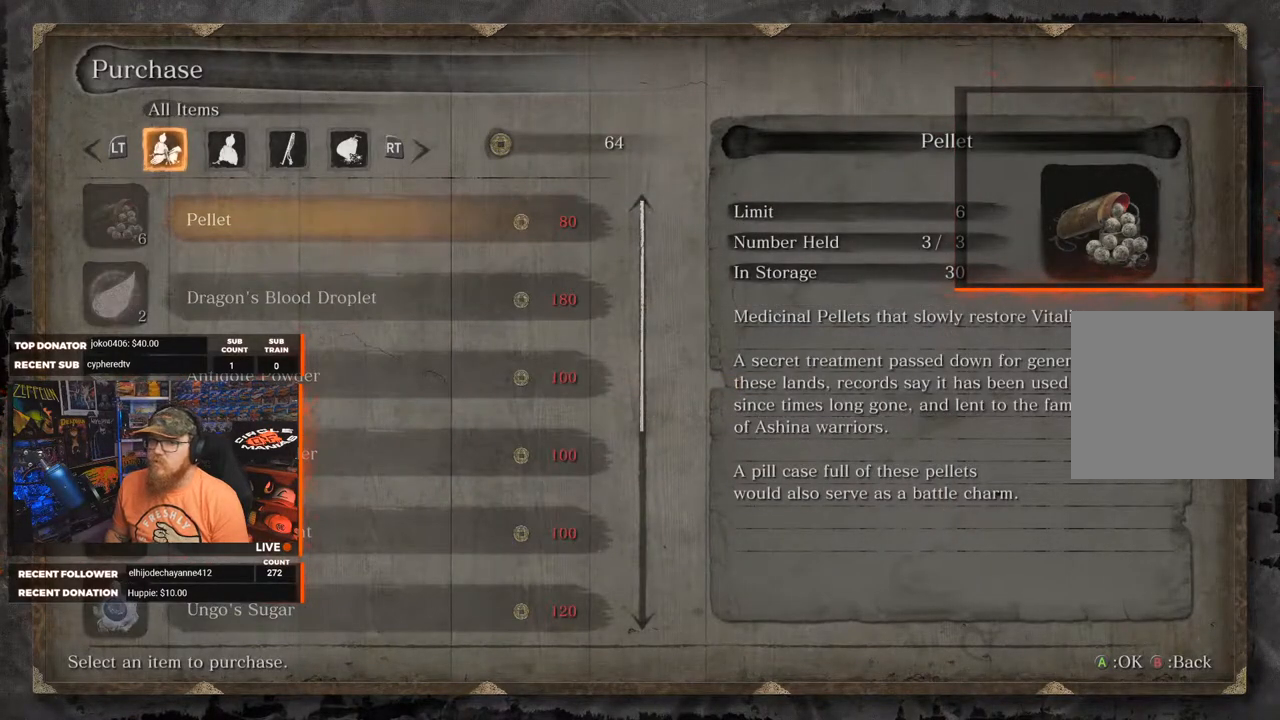
{"buttons": [], "left_stick": "center", "right_stick": "center", "events": [[50, "B", "up"]]}
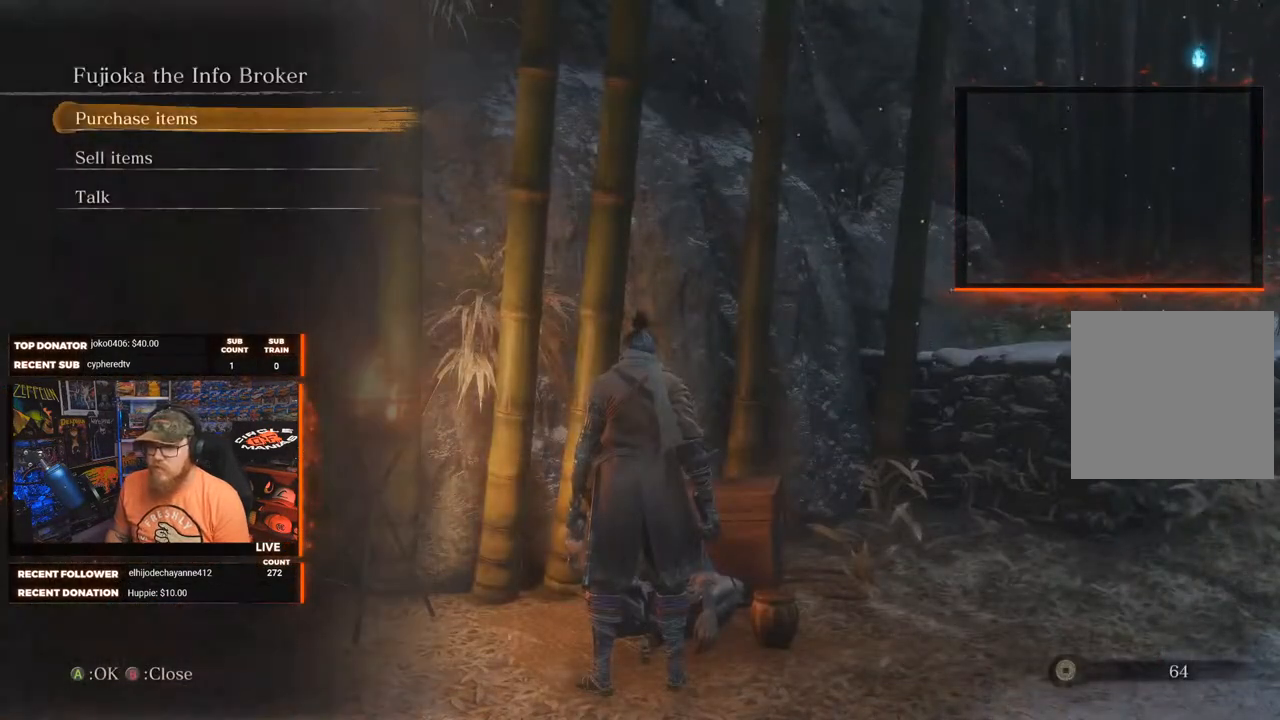
{"buttons": [], "left_stick": "center", "right_stick": "center", "events": []}
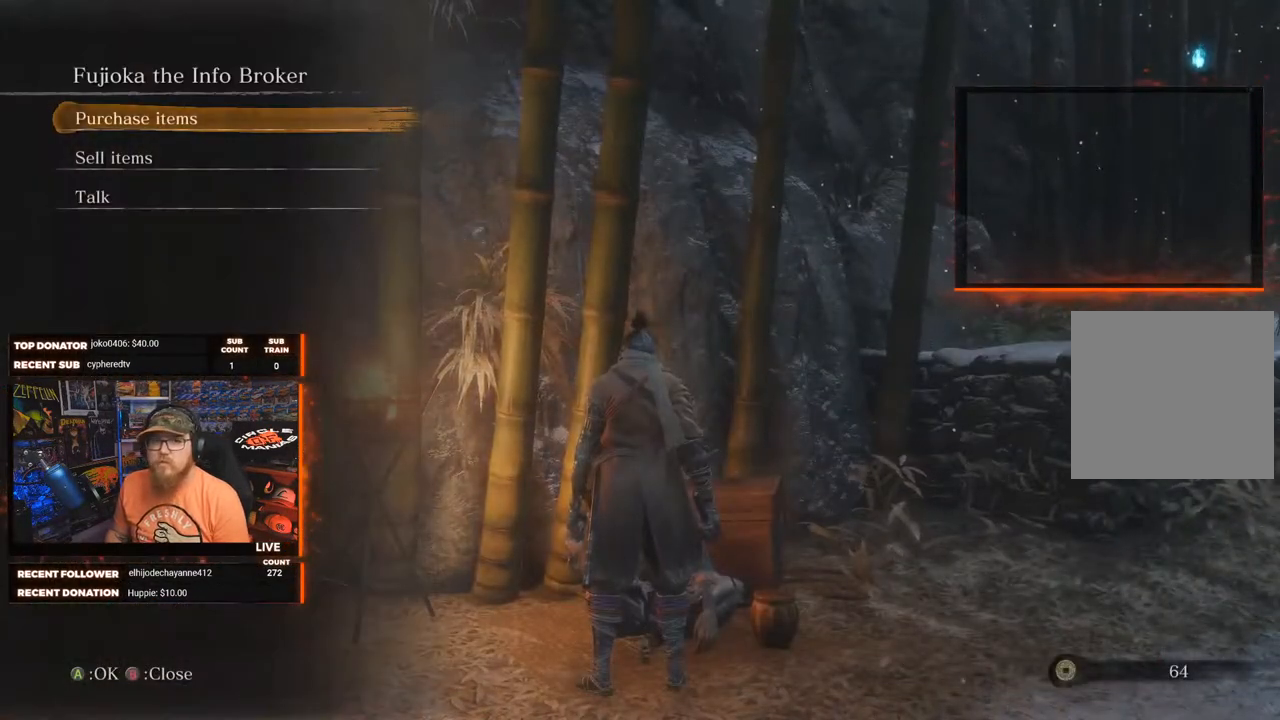
{"buttons": [], "left_stick": "right", "right_stick": "right", "events": [[167, "B", "down"], [250, "B", "up"], [383, "left_stick", "right"], [483, "right_stick", "right"]]}
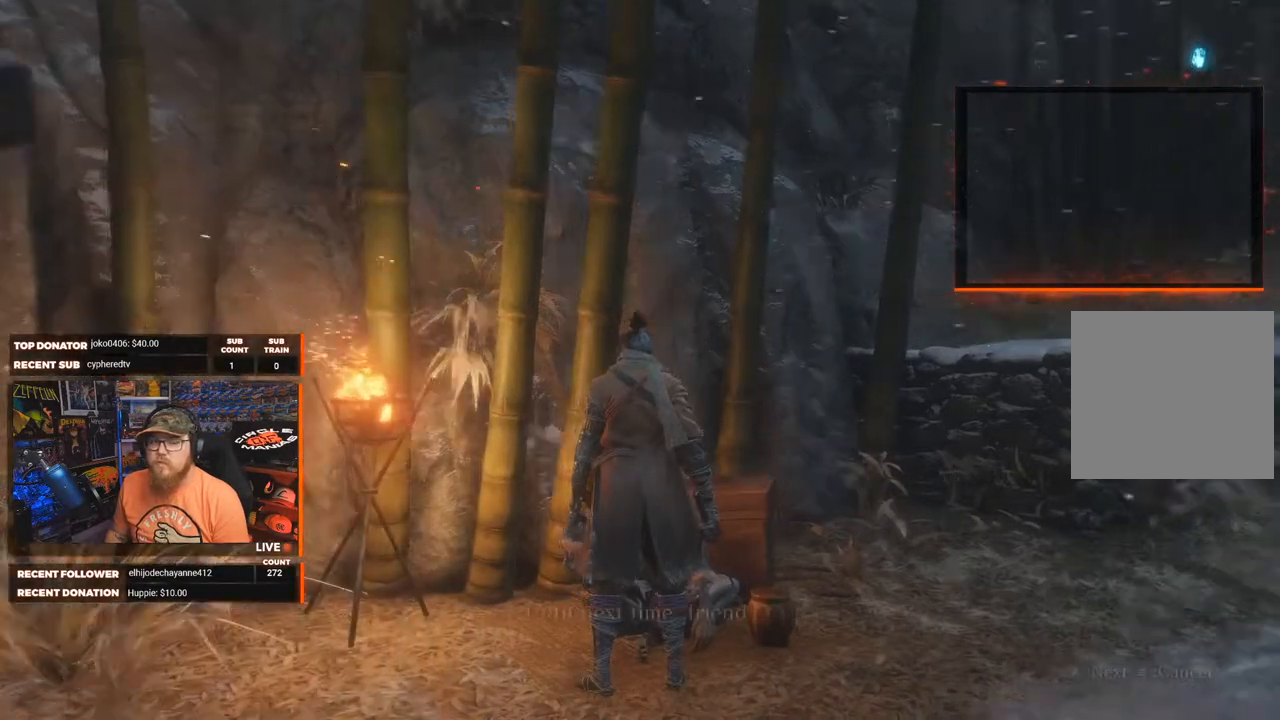
{"buttons": ["A"], "left_stick": "right", "right_stick": "center", "events": [[400, "right_stick", "center"], [500, "A", "down"]]}
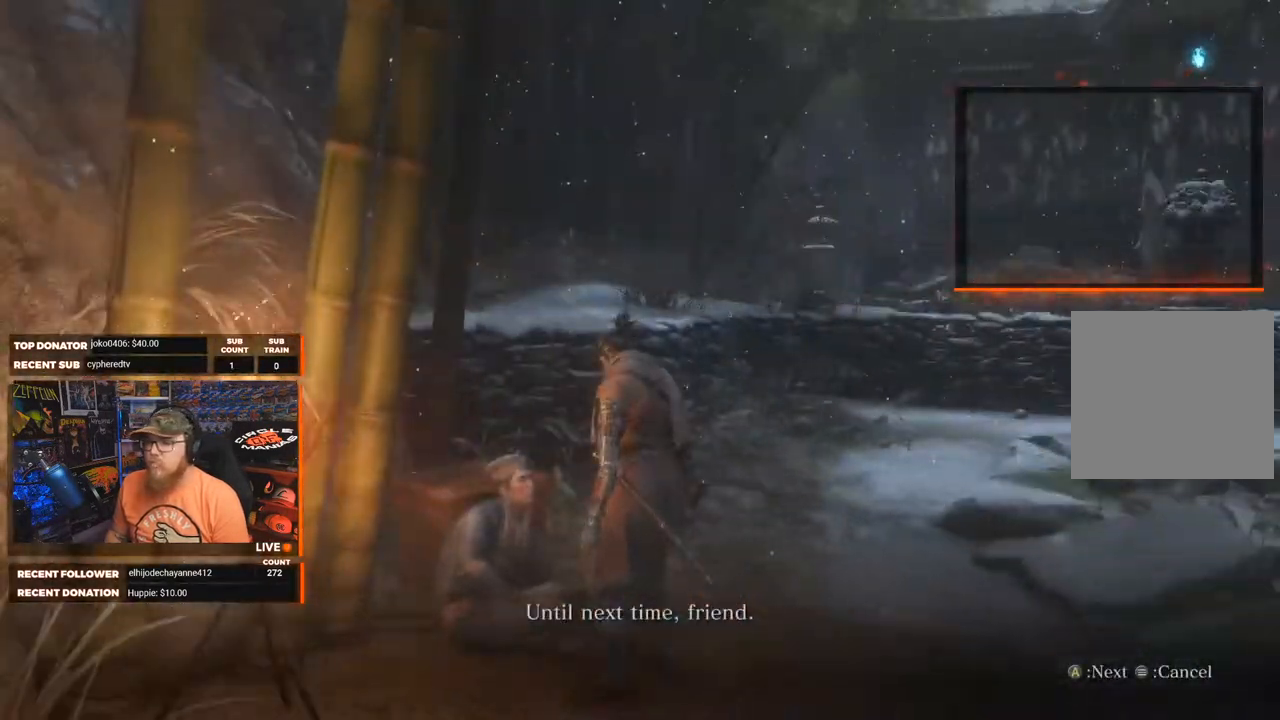
{"buttons": [], "left_stick": "up-right", "right_stick": "center", "events": [[117, "A", "up"], [183, "A", "down"], [200, "left_stick", "up-right"], [267, "A", "up"]]}
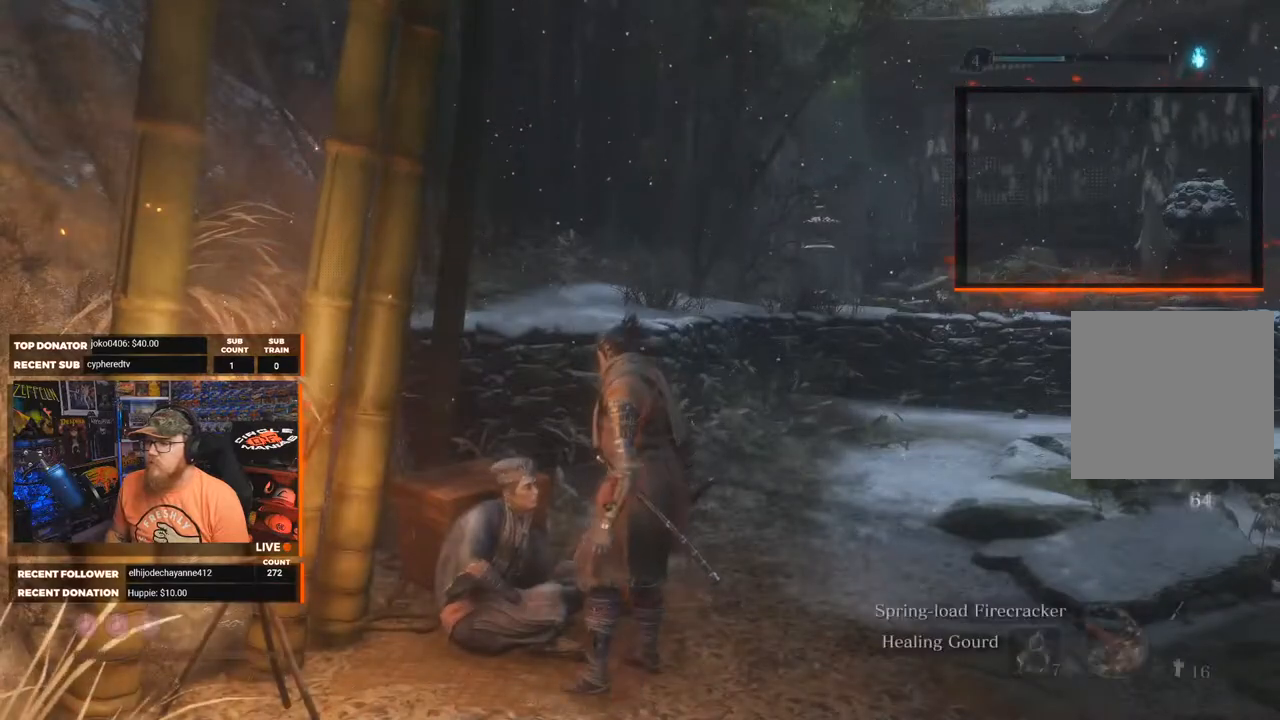
{"buttons": ["B"], "left_stick": "up-right", "right_stick": "center", "events": [[100, "B", "down"]]}
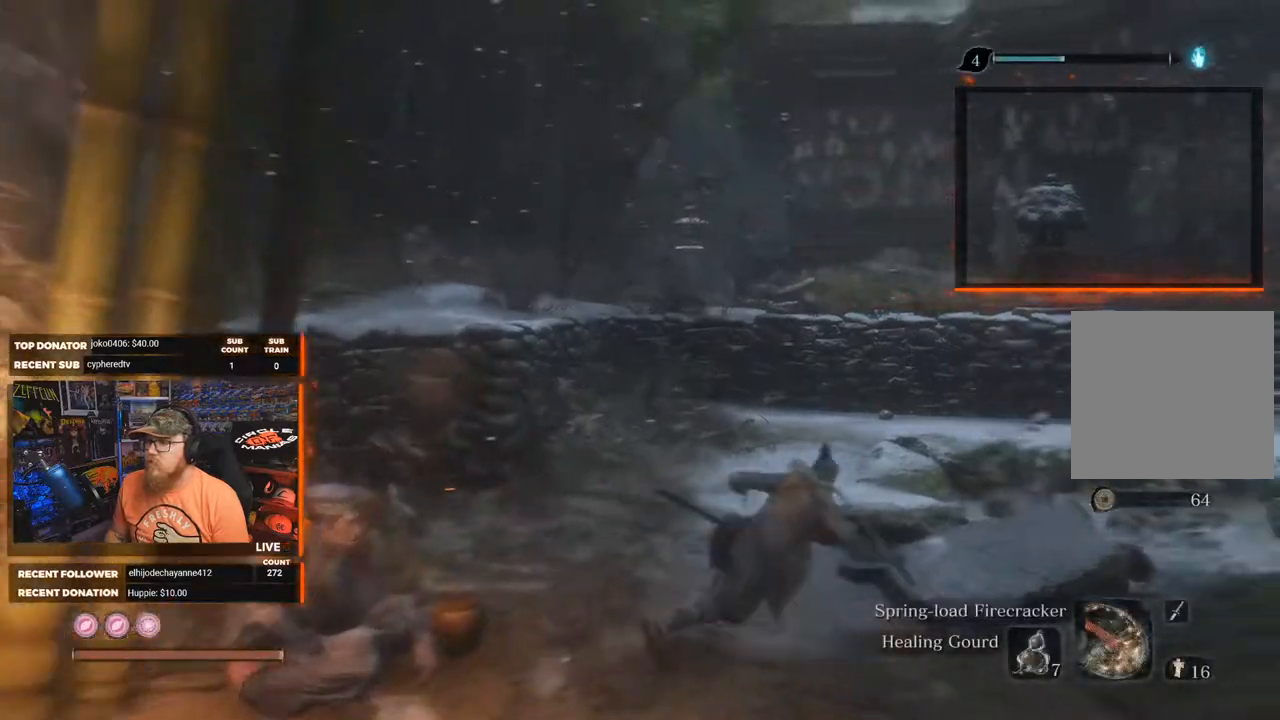
{"buttons": ["B"], "left_stick": "up-right", "right_stick": "center", "events": []}
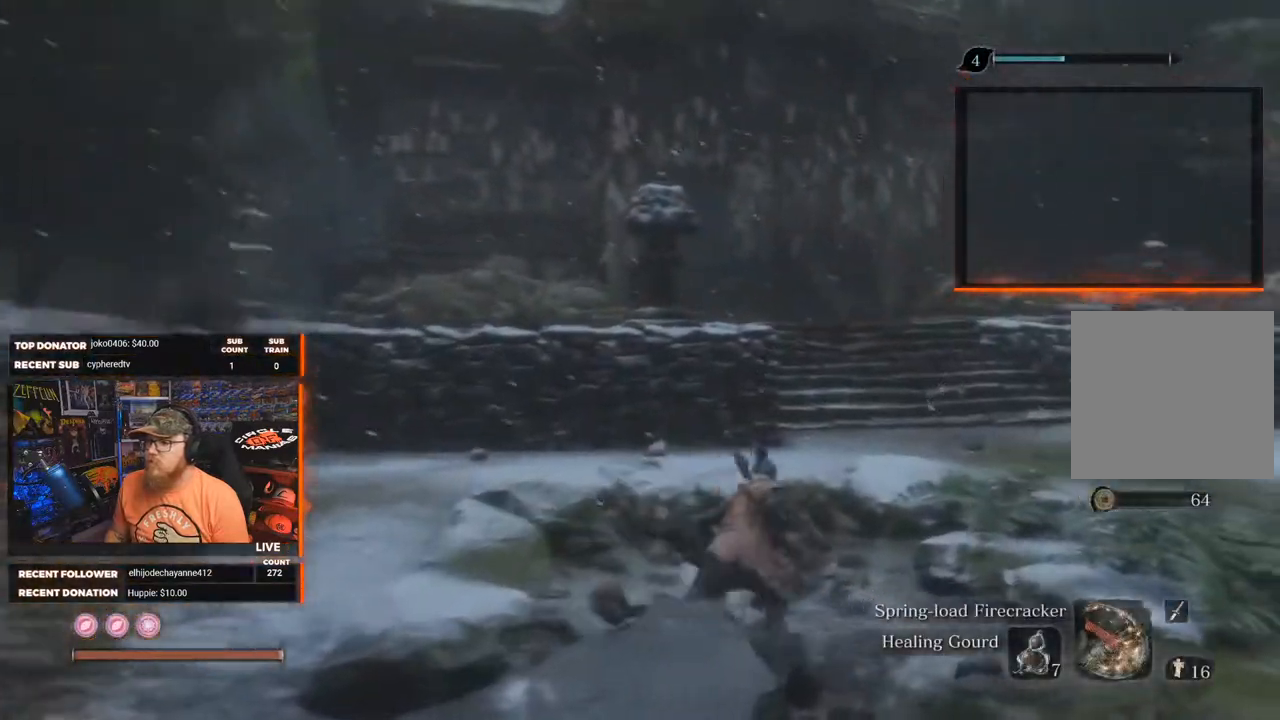
{"buttons": ["B"], "left_stick": "up", "right_stick": "center", "events": [[250, "left_stick", "up"]]}
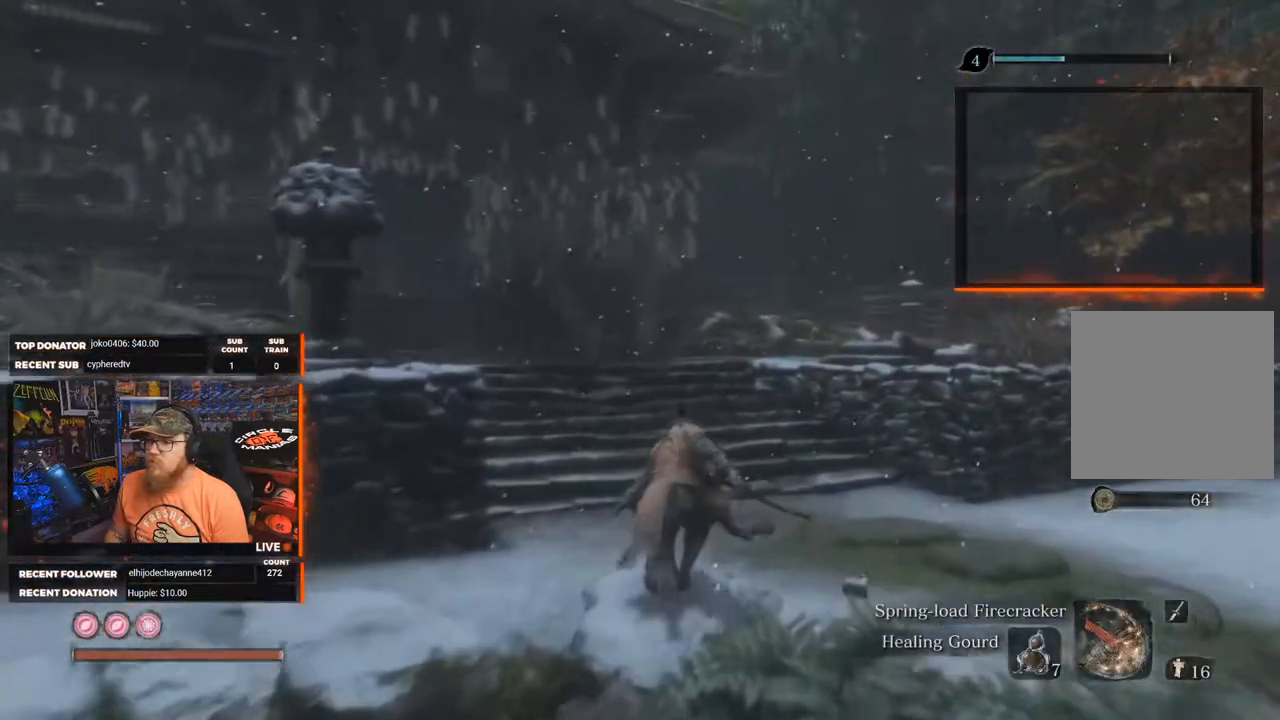
{"buttons": ["B"], "left_stick": "up", "right_stick": "center", "events": []}
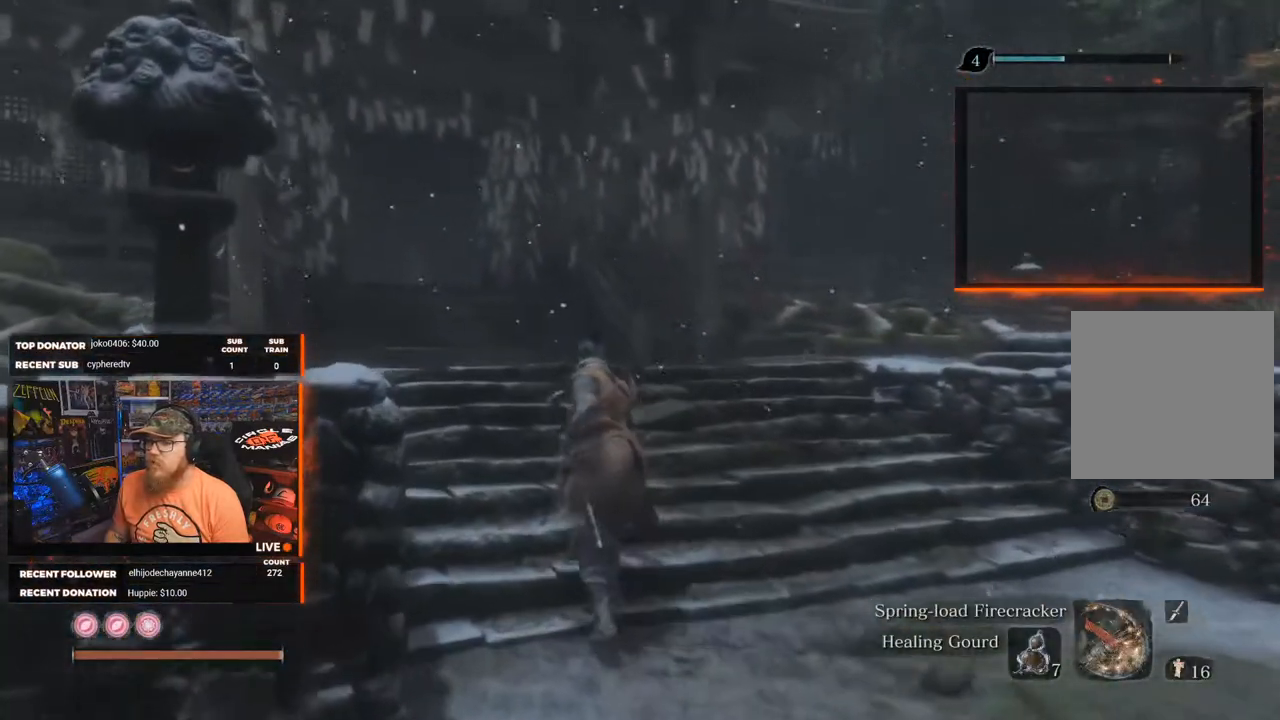
{"buttons": ["B"], "left_stick": "up", "right_stick": "center", "events": []}
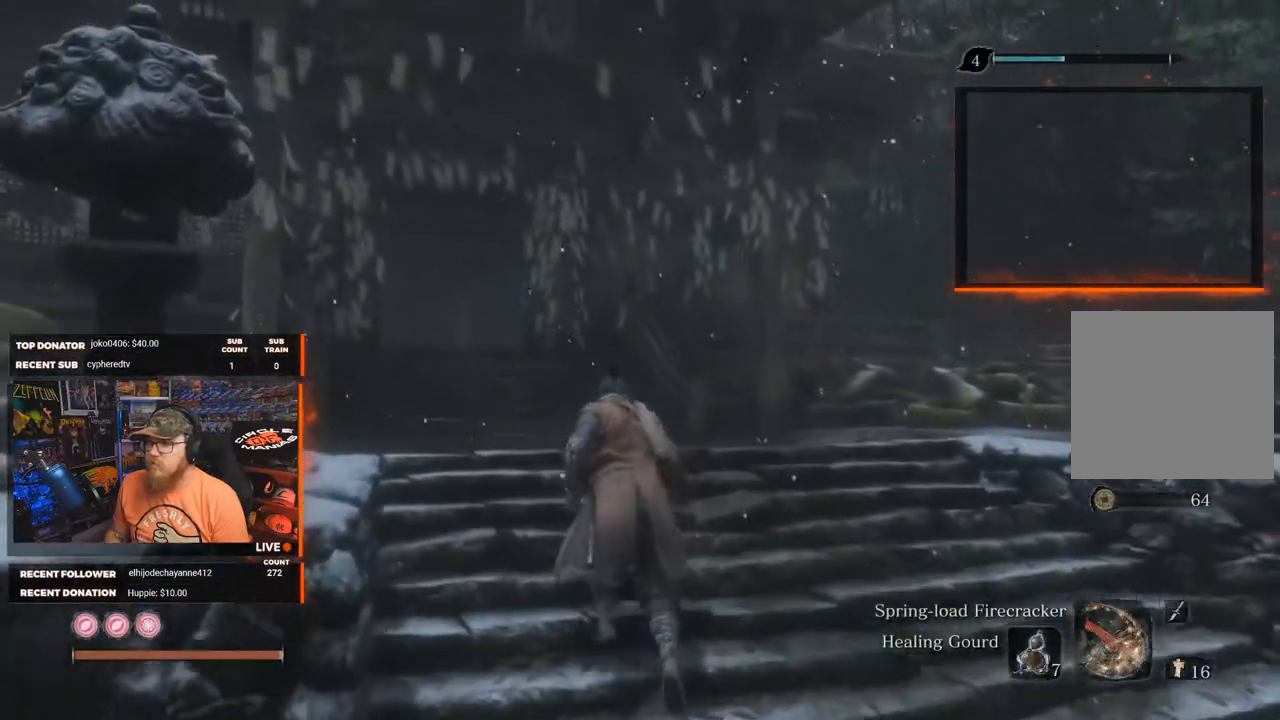
{"buttons": ["B"], "left_stick": "up", "right_stick": "center", "events": []}
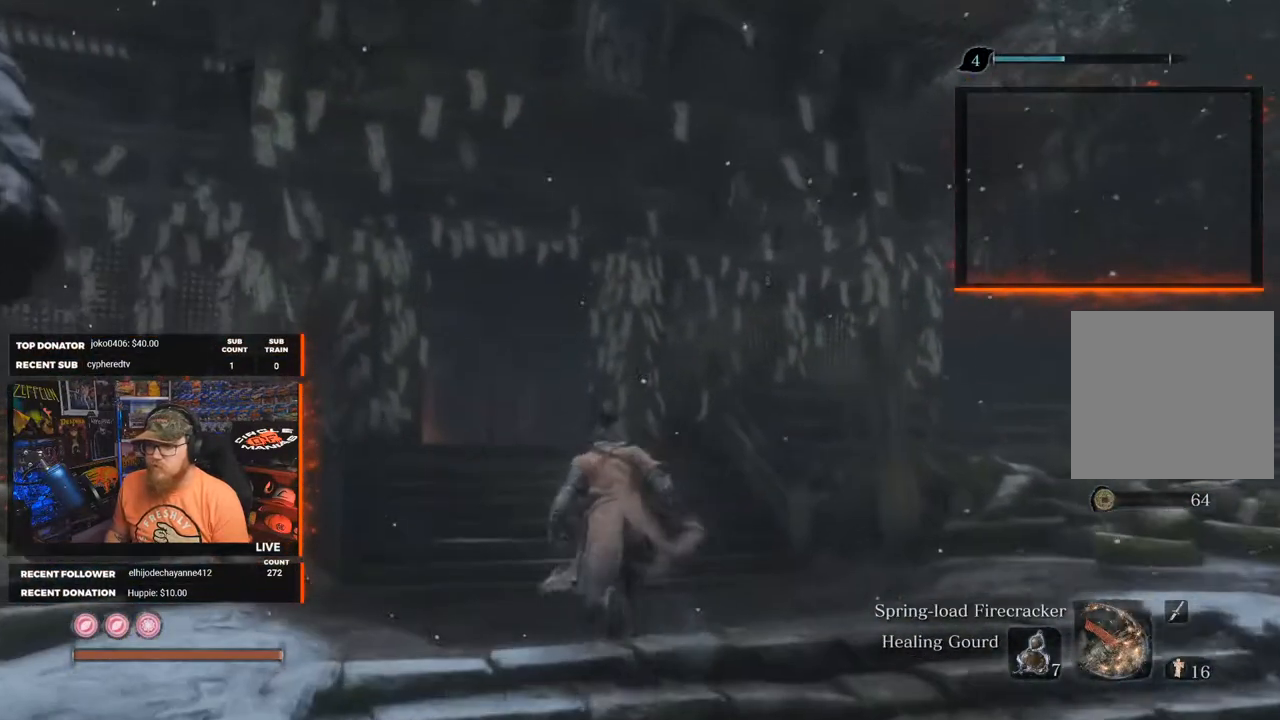
{"buttons": ["A", "B"], "left_stick": "up", "right_stick": "center", "events": [[433, "A", "down"]]}
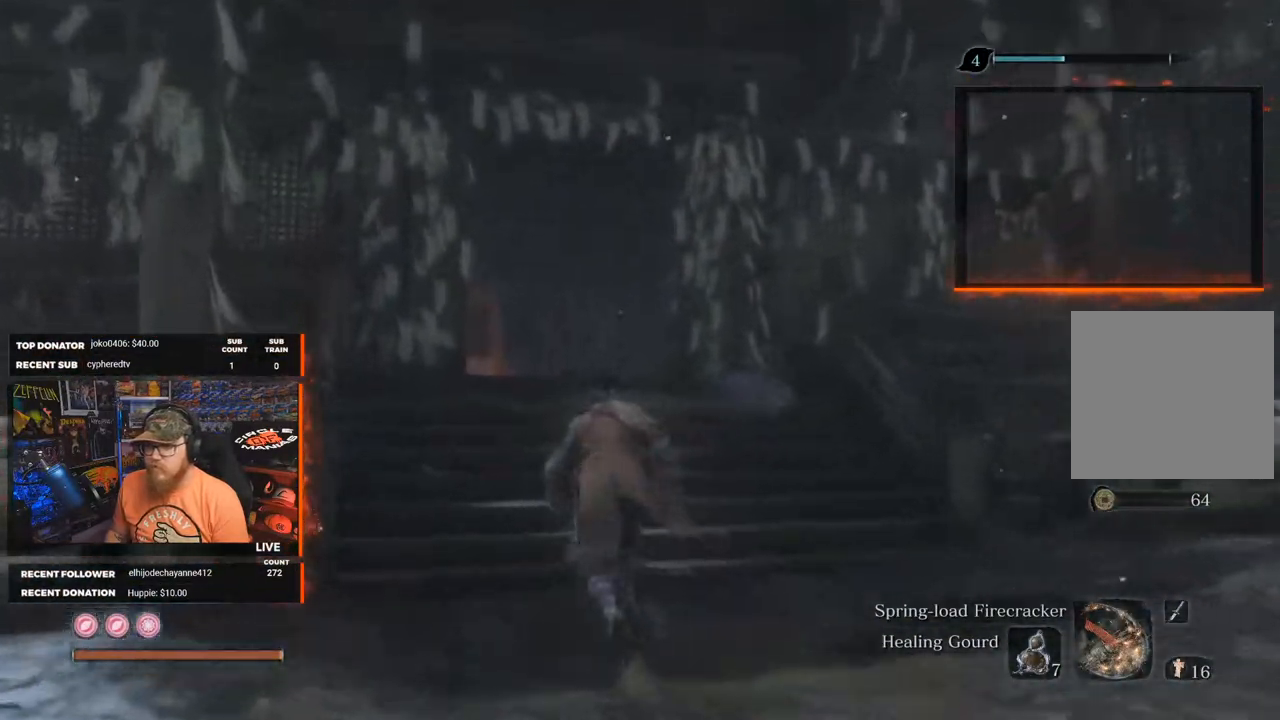
{"buttons": ["B"], "left_stick": "up", "right_stick": "center", "events": [[50, "A", "up"]]}